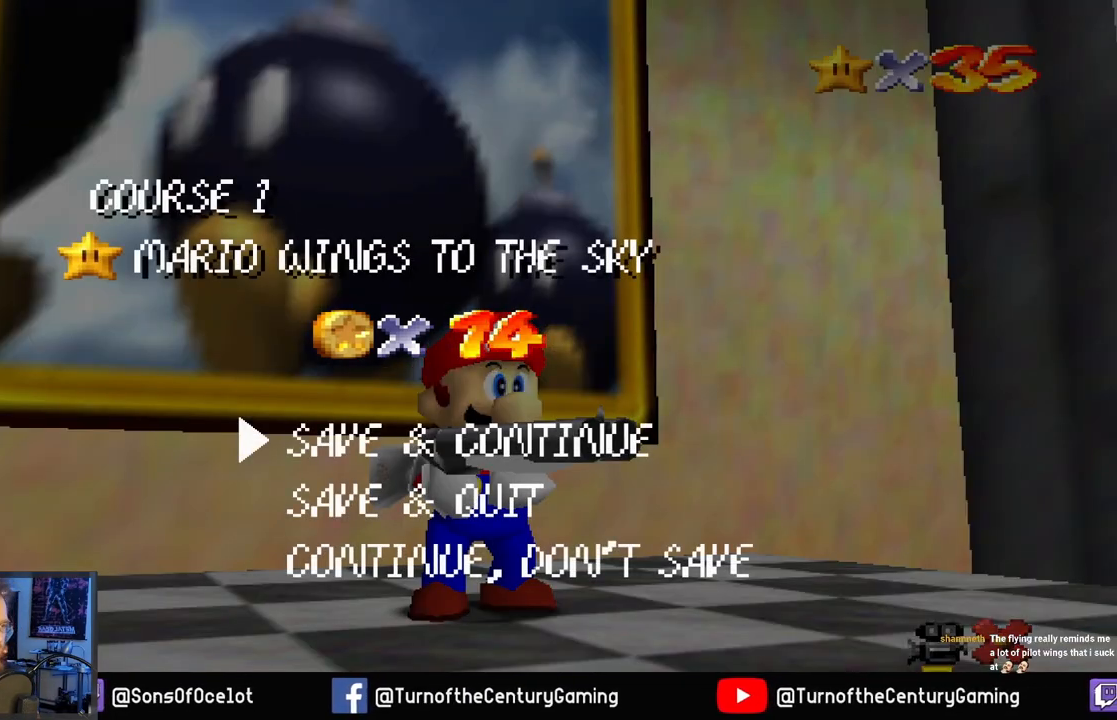
Gameplay with a controller (Xbox layout); each line is a JSON object with the inputs held at the frame after it. "events" lists button and stick changes between this image and that frame as [ms after this image, input, new state], when the widget could be followed in between.
{"buttons": [], "left_stick": "center", "right_stick": "center", "events": [[201, "A", "down"], [317, "A", "up"]]}
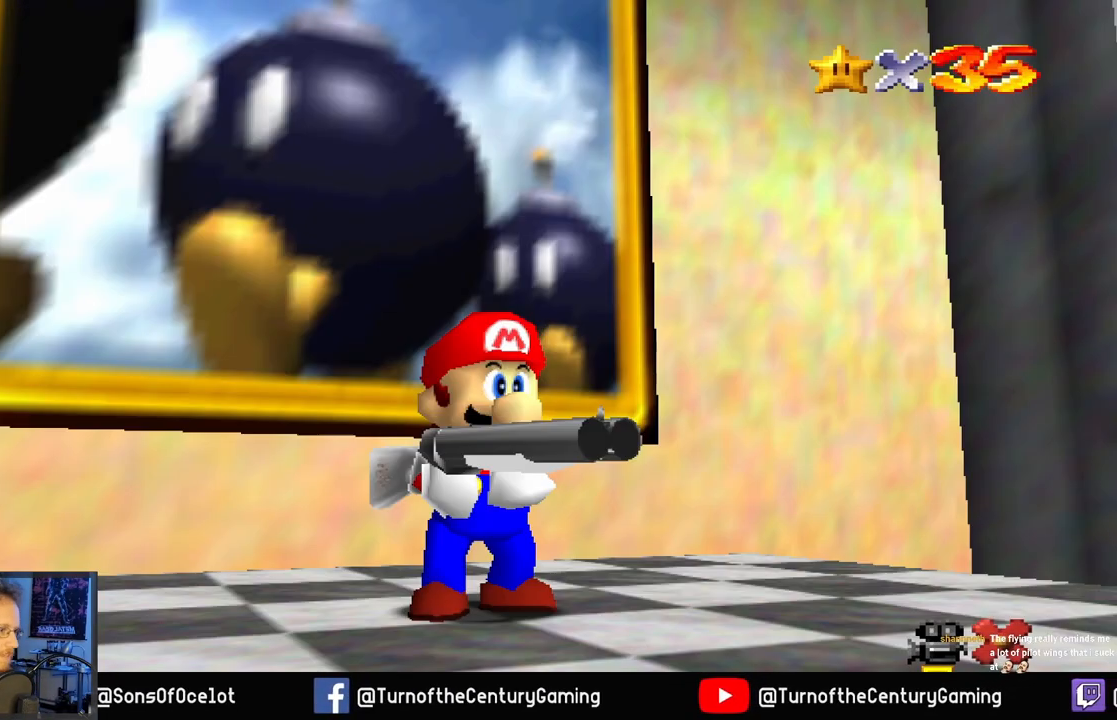
{"buttons": [], "left_stick": "down-right", "right_stick": "right", "events": [[83, "left_stick", "down-right"], [317, "right_stick", "right"]]}
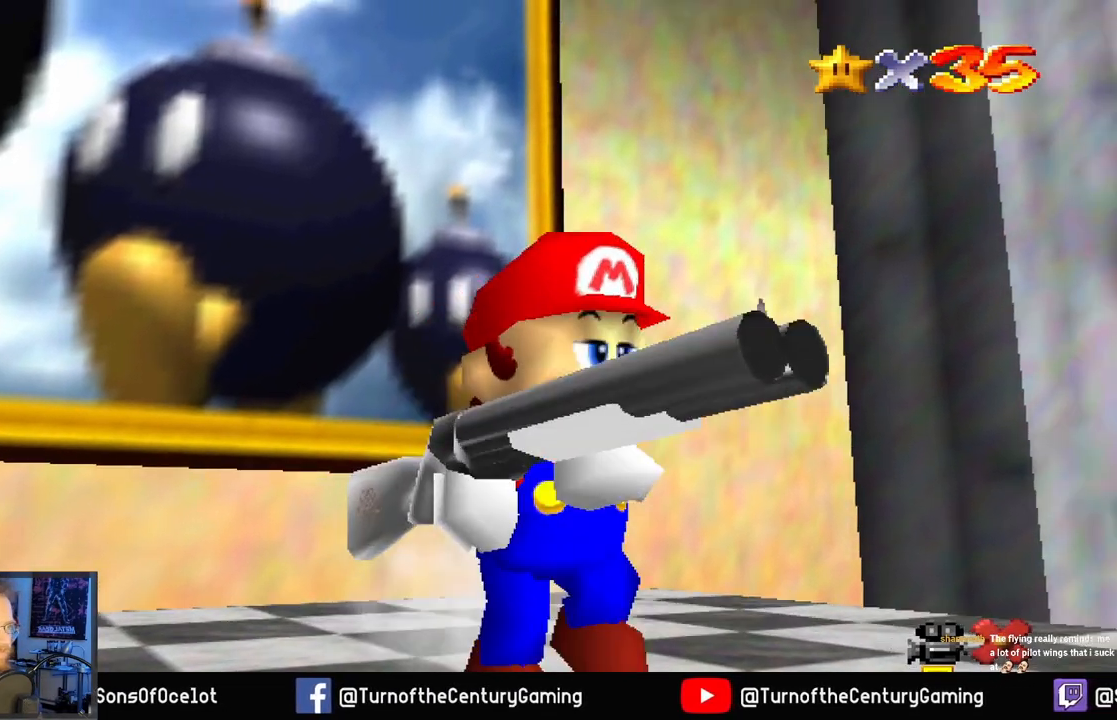
{"buttons": [], "left_stick": "down-right", "right_stick": "right", "events": []}
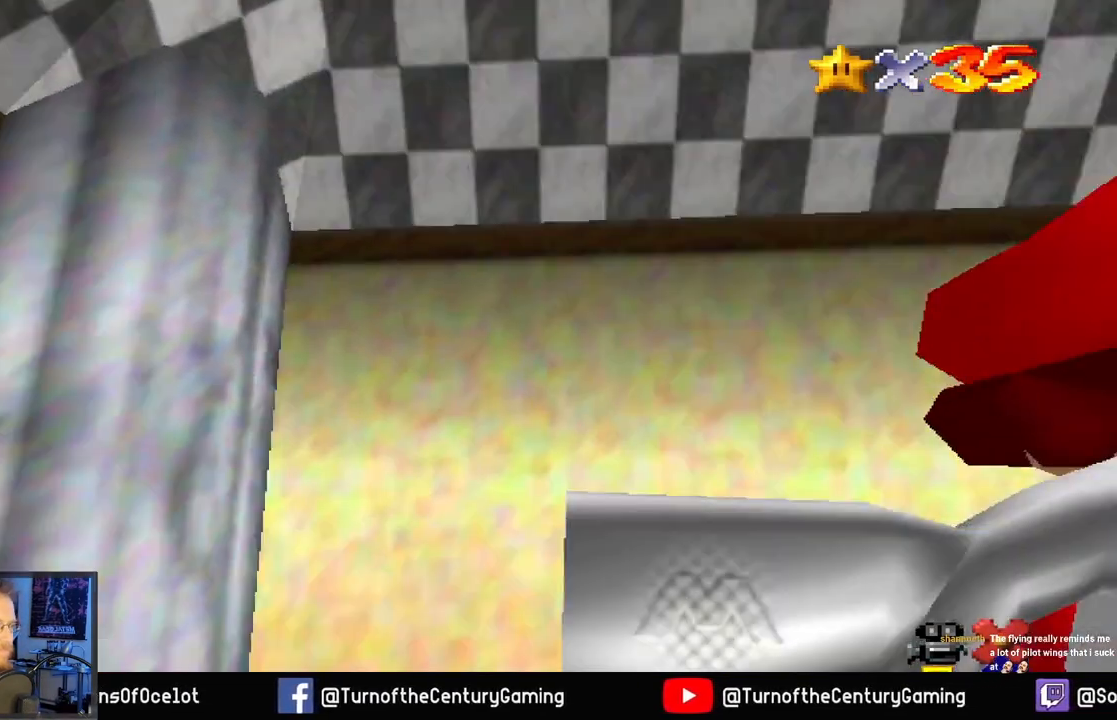
{"buttons": [], "left_stick": "center", "right_stick": "center", "events": [[33, "right_stick", "center"], [100, "left_stick", "center"], [200, "START", "down"], [367, "START", "up"]]}
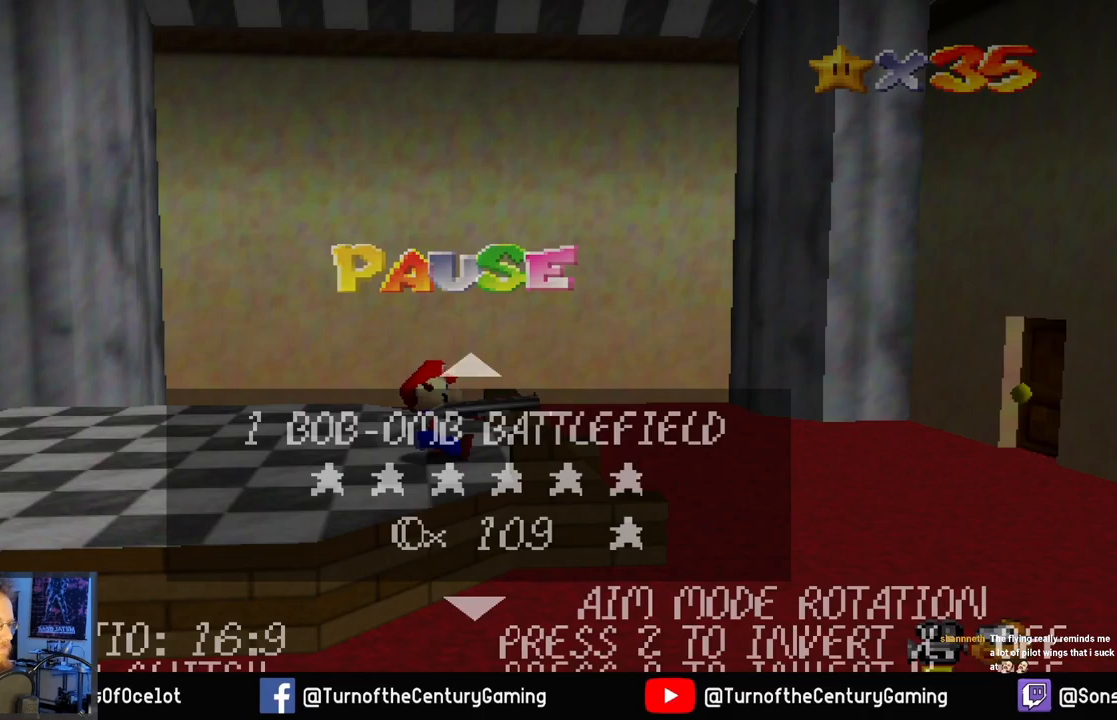
{"buttons": [], "left_stick": "center", "right_stick": "center", "events": []}
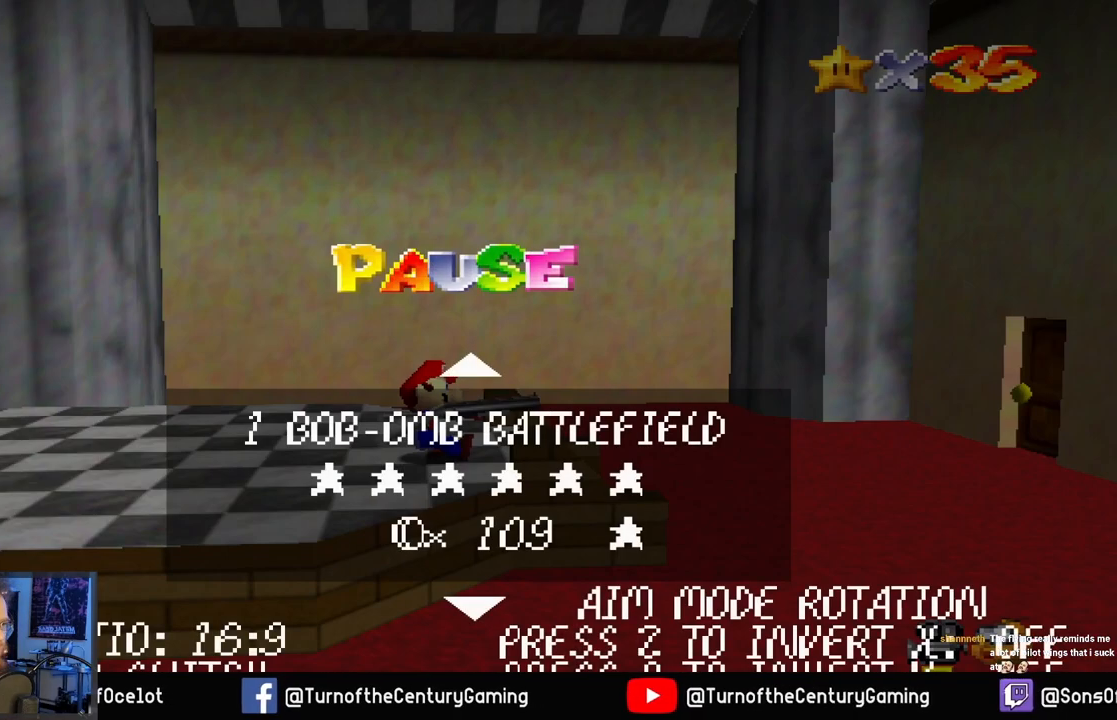
{"buttons": [], "left_stick": "center", "right_stick": "center", "events": [[267, "left_stick", "up"], [400, "left_stick", "center"]]}
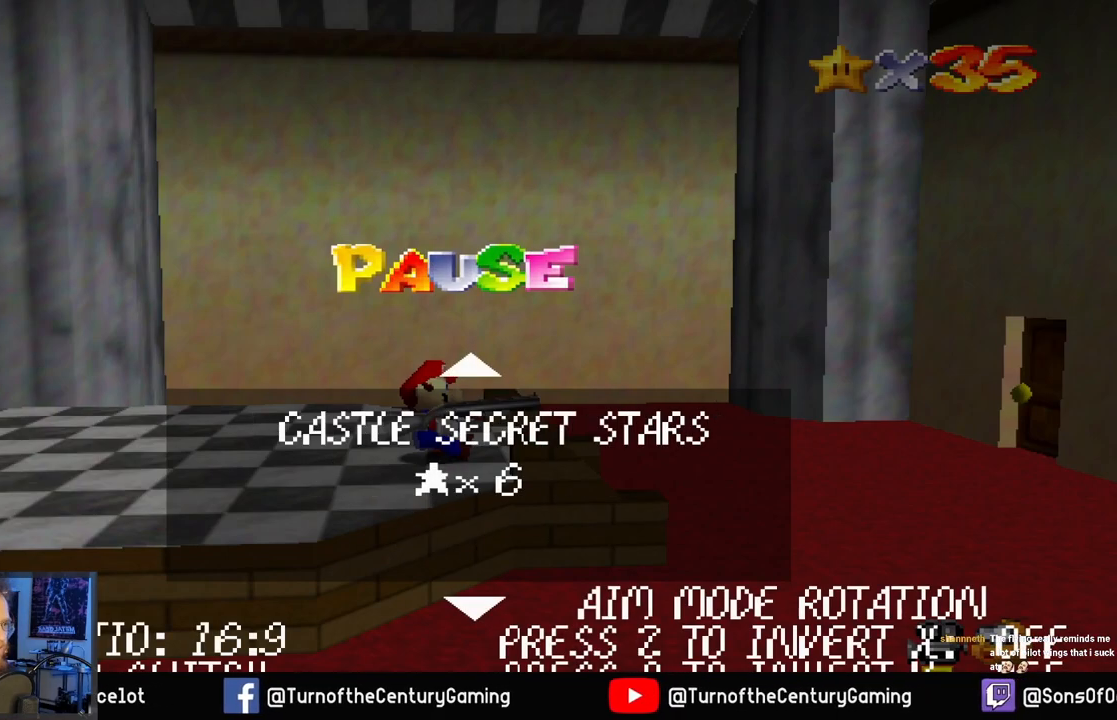
{"buttons": [], "left_stick": "down", "right_stick": "center", "events": [[451, "left_stick", "down"]]}
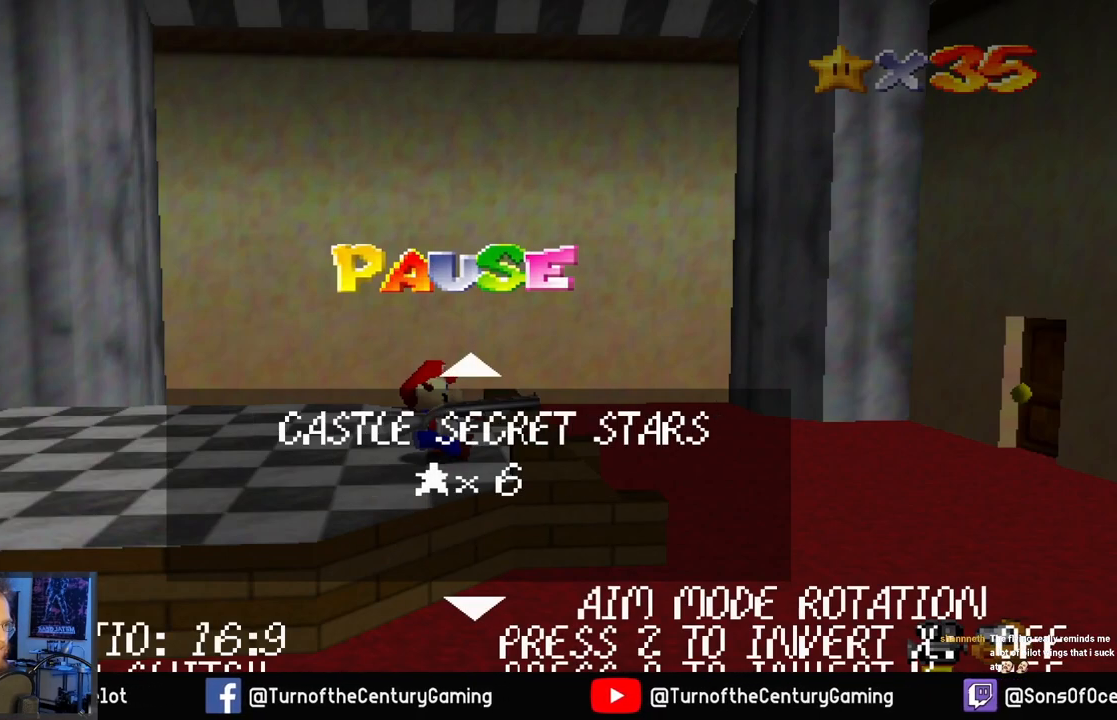
{"buttons": [], "left_stick": "center", "right_stick": "center", "events": [[100, "left_stick", "center"], [233, "left_stick", "down"], [367, "left_stick", "center"]]}
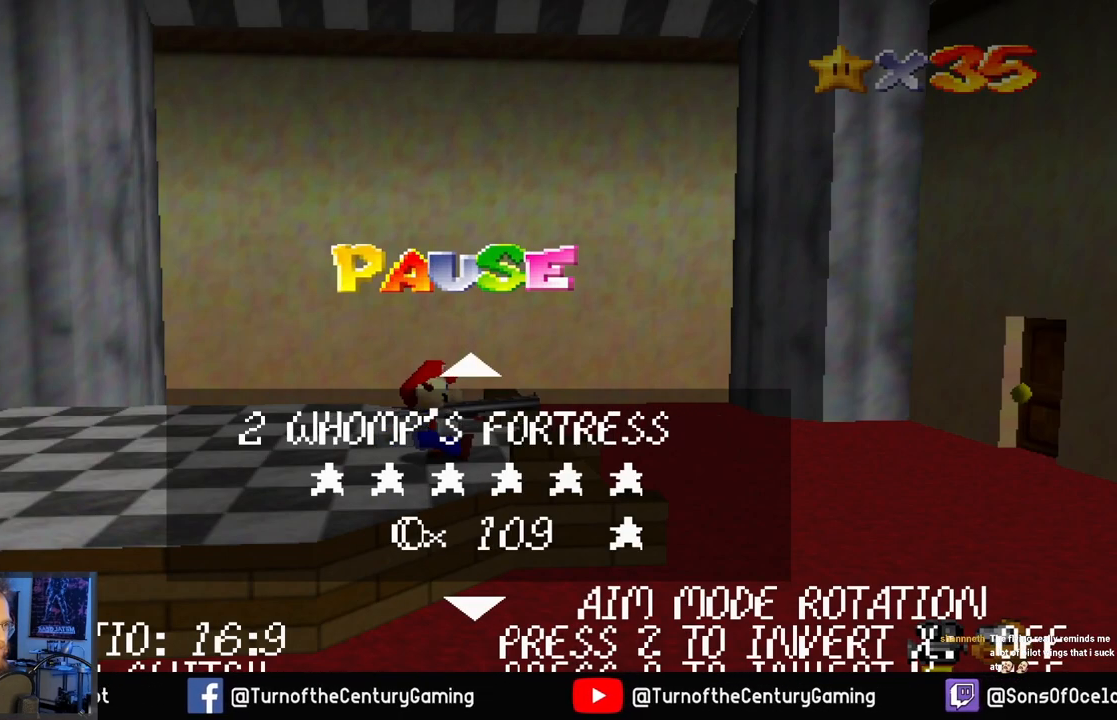
{"buttons": [], "left_stick": "down", "right_stick": "center", "events": [[401, "left_stick", "down"]]}
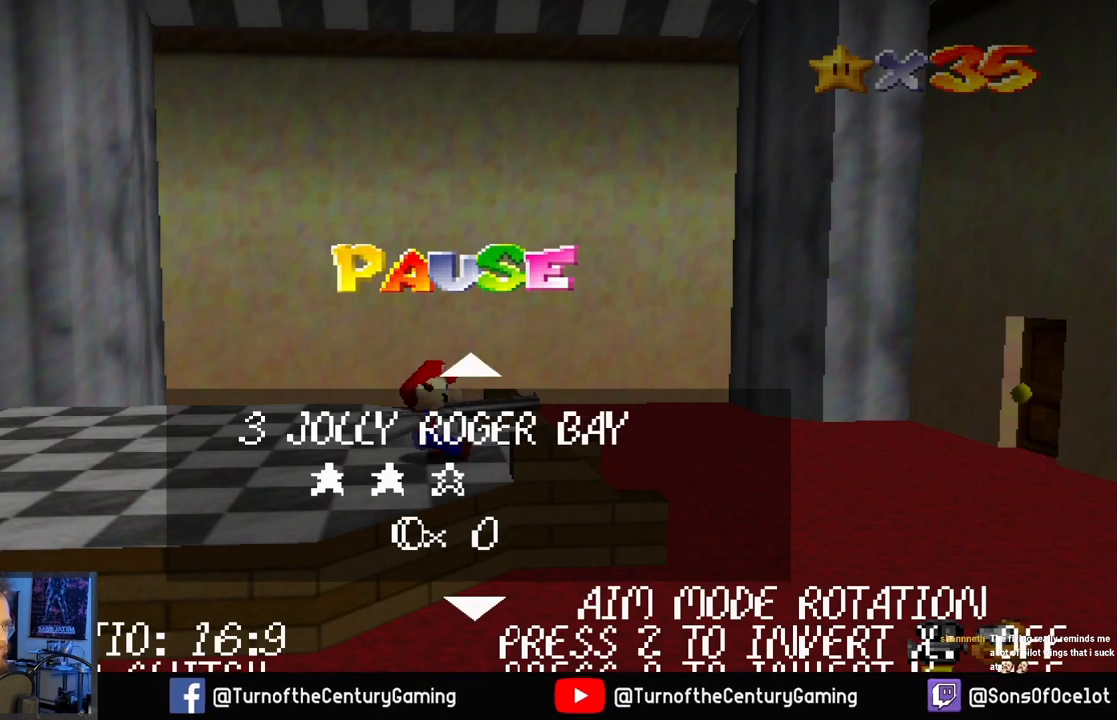
{"buttons": [], "left_stick": "center", "right_stick": "center", "events": [[50, "left_stick", "center"]]}
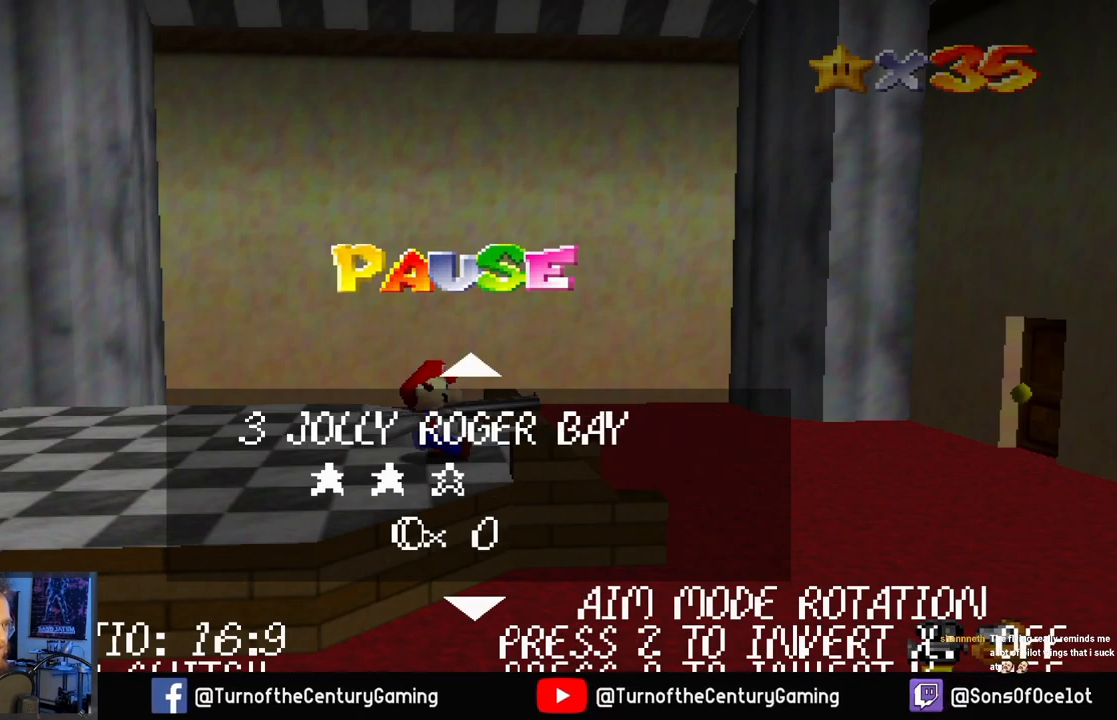
{"buttons": [], "left_stick": "center", "right_stick": "center", "events": [[117, "left_stick", "down"], [300, "left_stick", "center"]]}
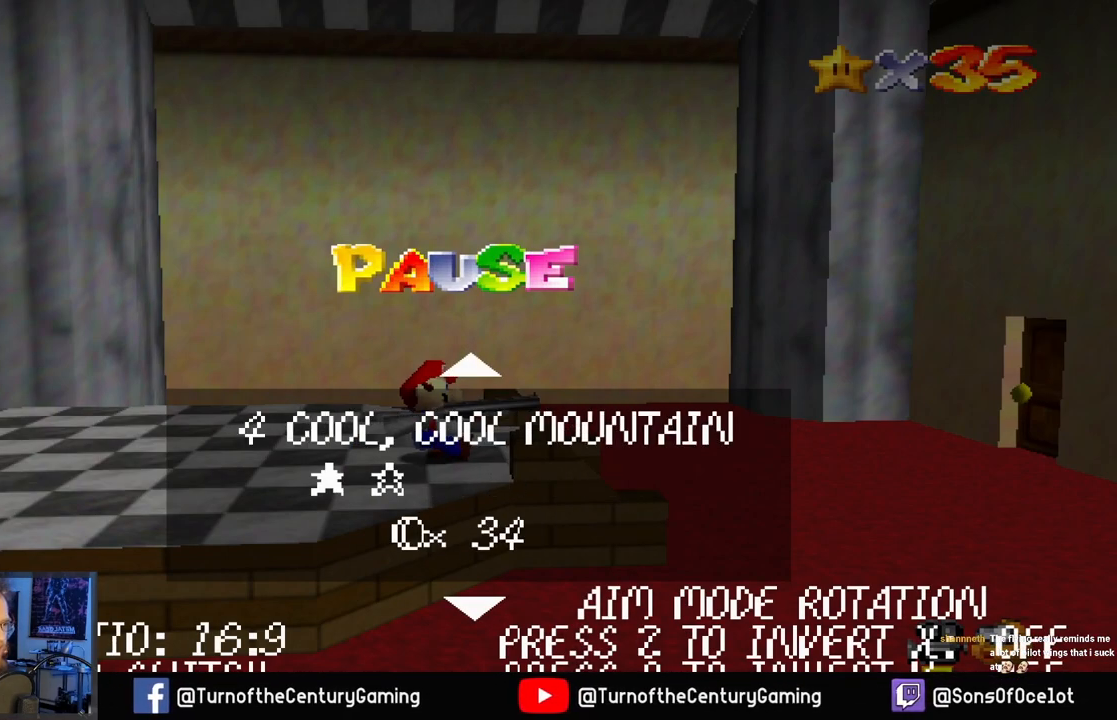
{"buttons": [], "left_stick": "center", "right_stick": "center", "events": [[67, "left_stick", "down"], [217, "left_stick", "center"]]}
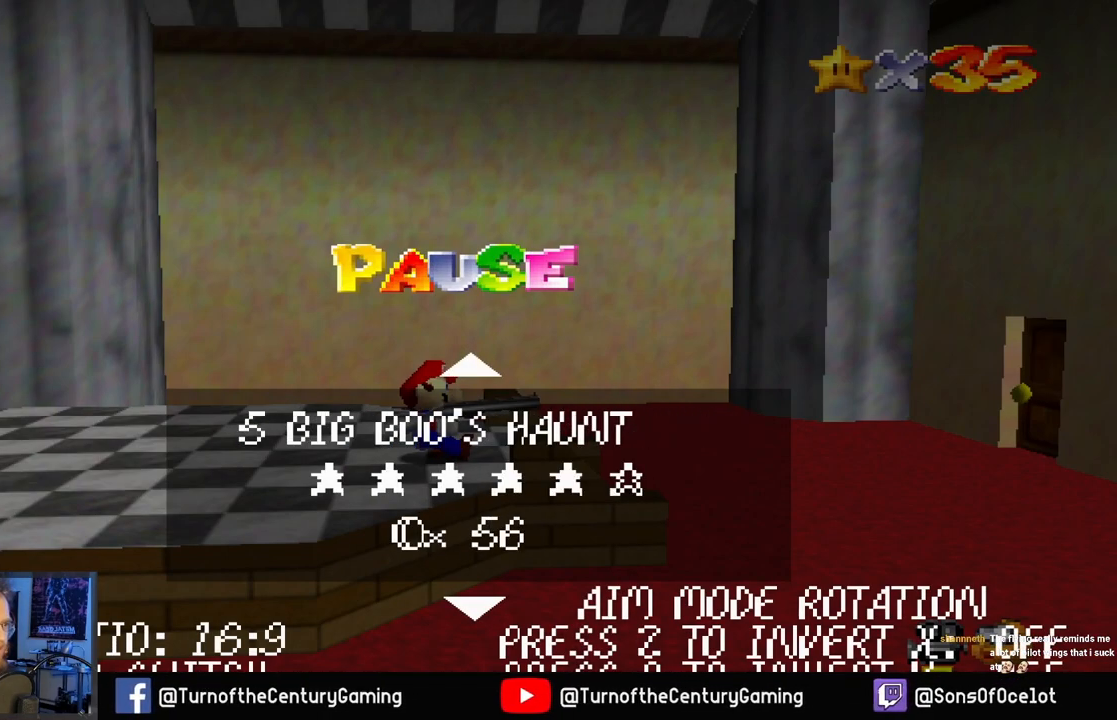
{"buttons": [], "left_stick": "center", "right_stick": "center", "events": []}
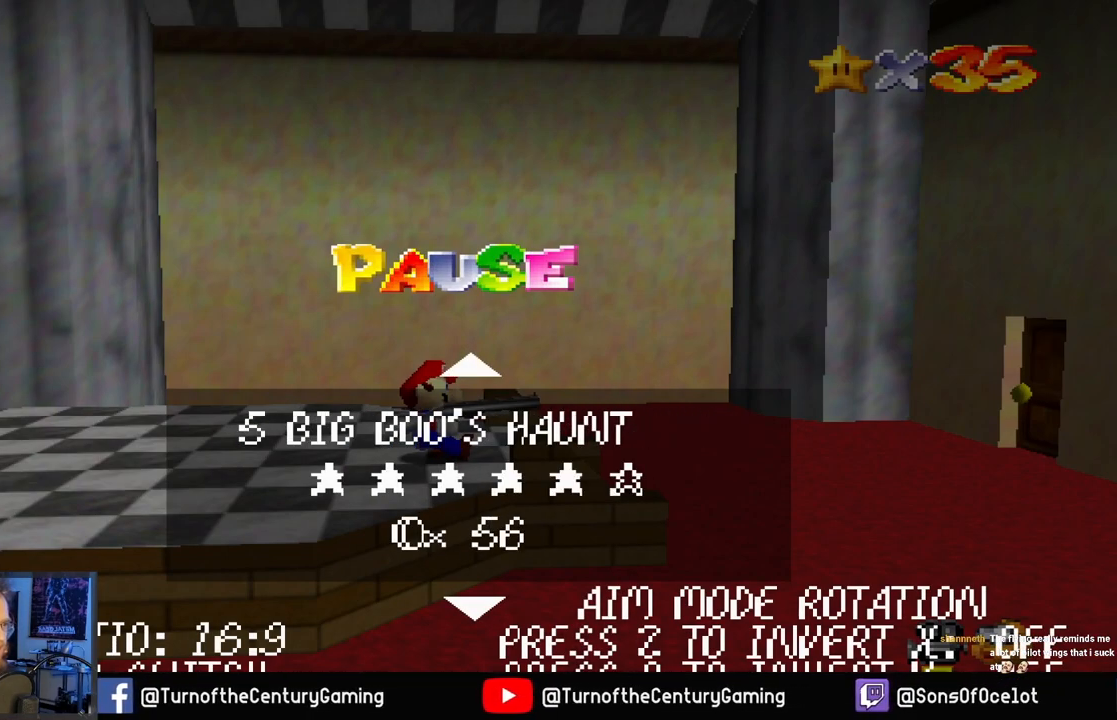
{"buttons": [], "left_stick": "center", "right_stick": "center", "events": []}
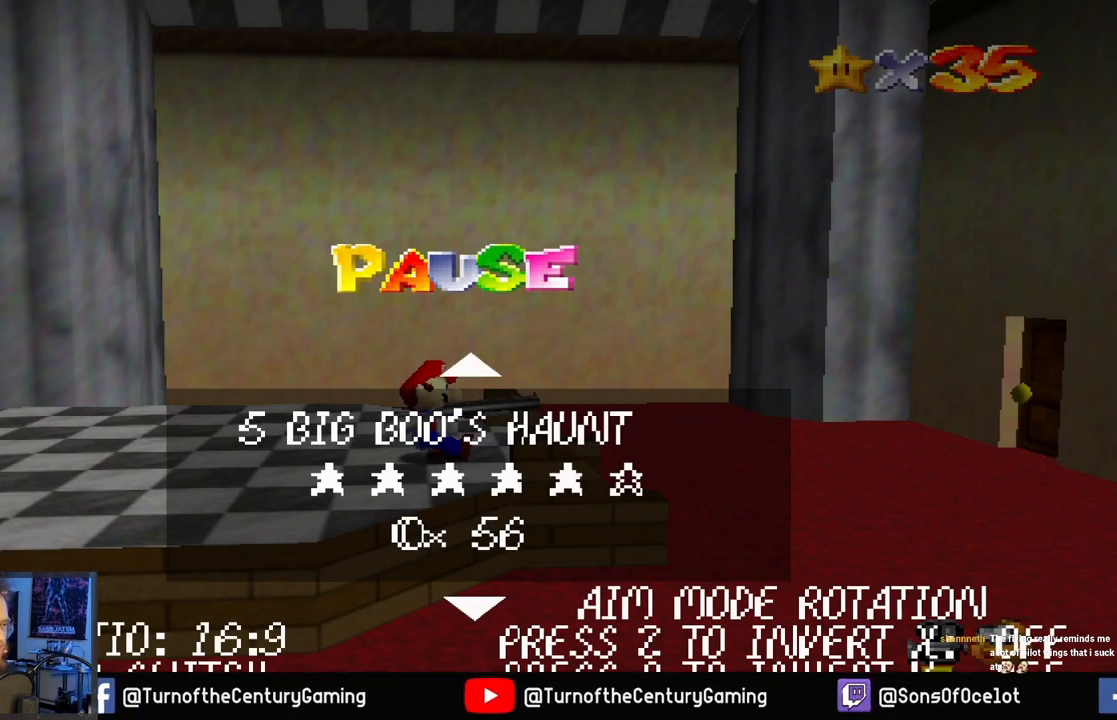
{"buttons": [], "left_stick": "center", "right_stick": "center", "events": []}
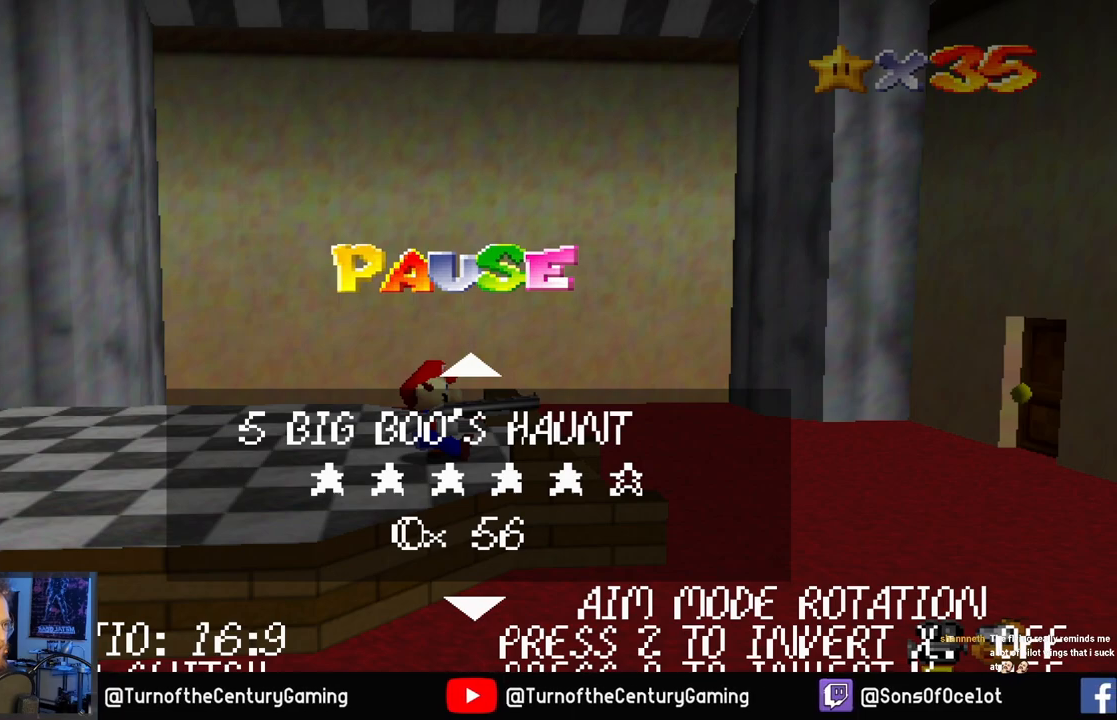
{"buttons": [], "left_stick": "center", "right_stick": "center", "events": []}
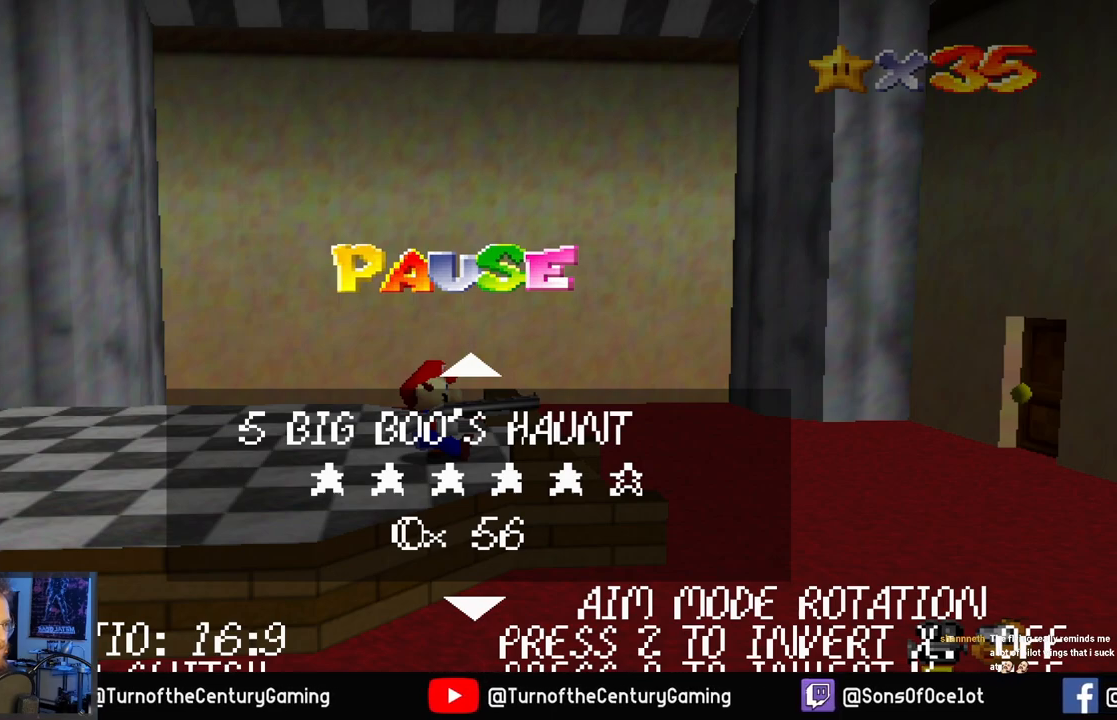
{"buttons": [], "left_stick": "center", "right_stick": "center", "events": [[167, "left_stick", "down"], [350, "left_stick", "center"]]}
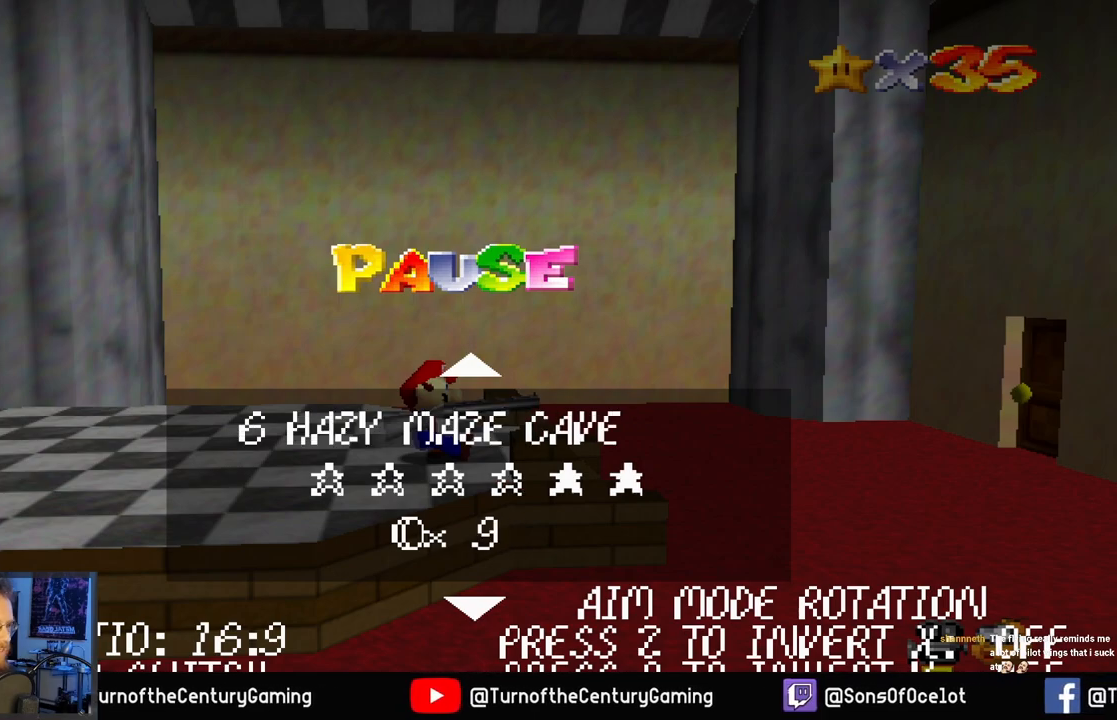
{"buttons": [], "left_stick": "center", "right_stick": "center", "events": [[150, "left_stick", "down"], [301, "left_stick", "center"]]}
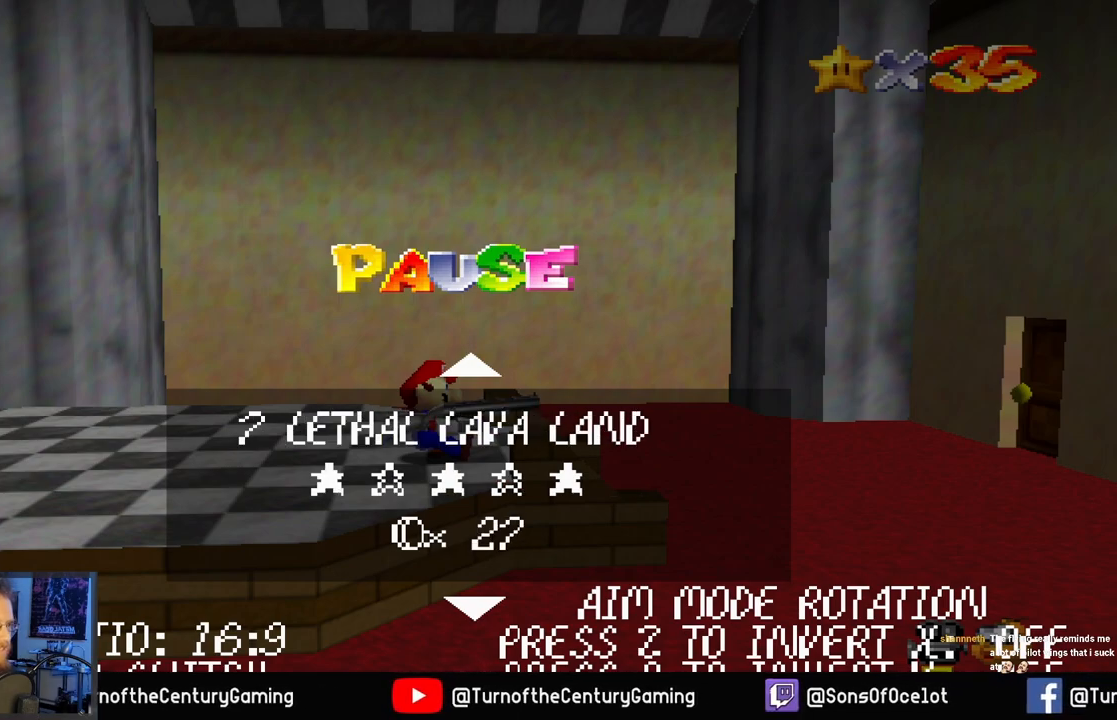
{"buttons": [], "left_stick": "center", "right_stick": "center", "events": [[16, "left_stick", "down"], [167, "left_stick", "center"], [350, "left_stick", "down"], [500, "left_stick", "center"]]}
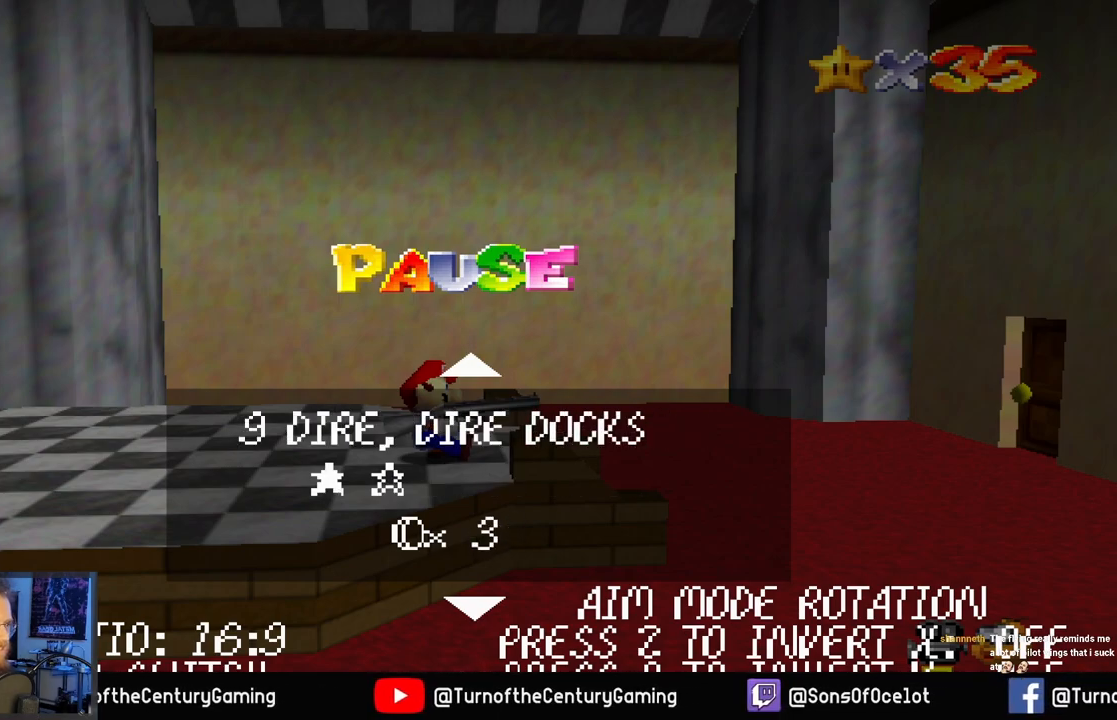
{"buttons": [], "left_stick": "center", "right_stick": "center", "events": [[234, "left_stick", "down"], [417, "left_stick", "center"]]}
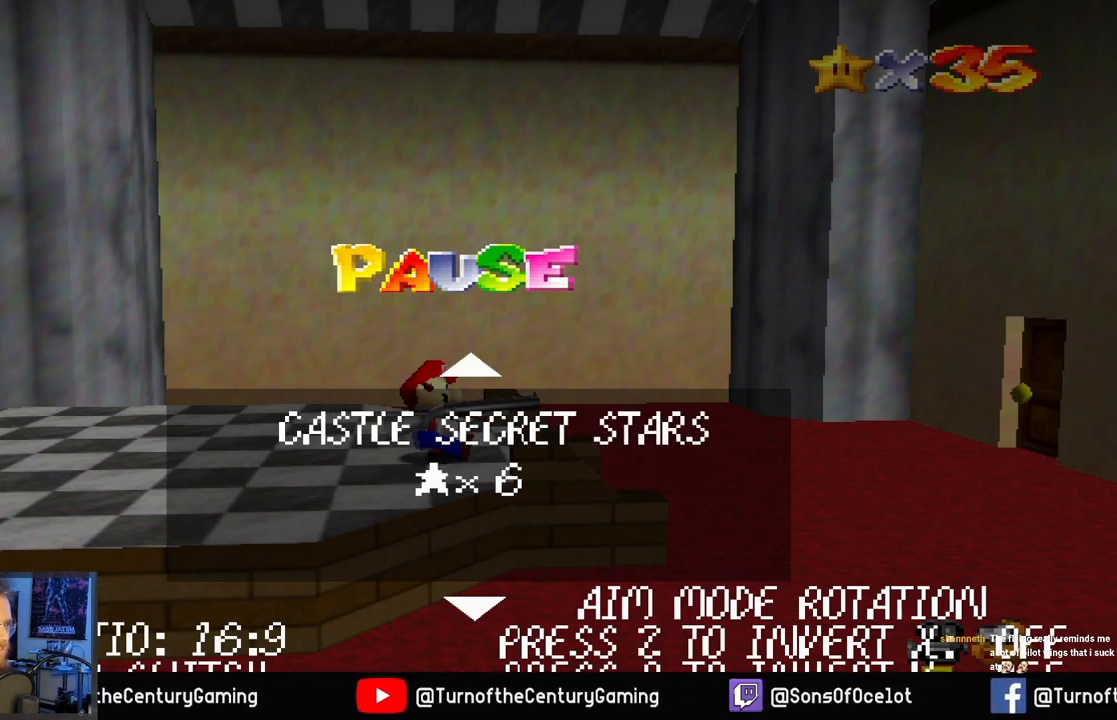
{"buttons": [], "left_stick": "center", "right_stick": "center", "events": []}
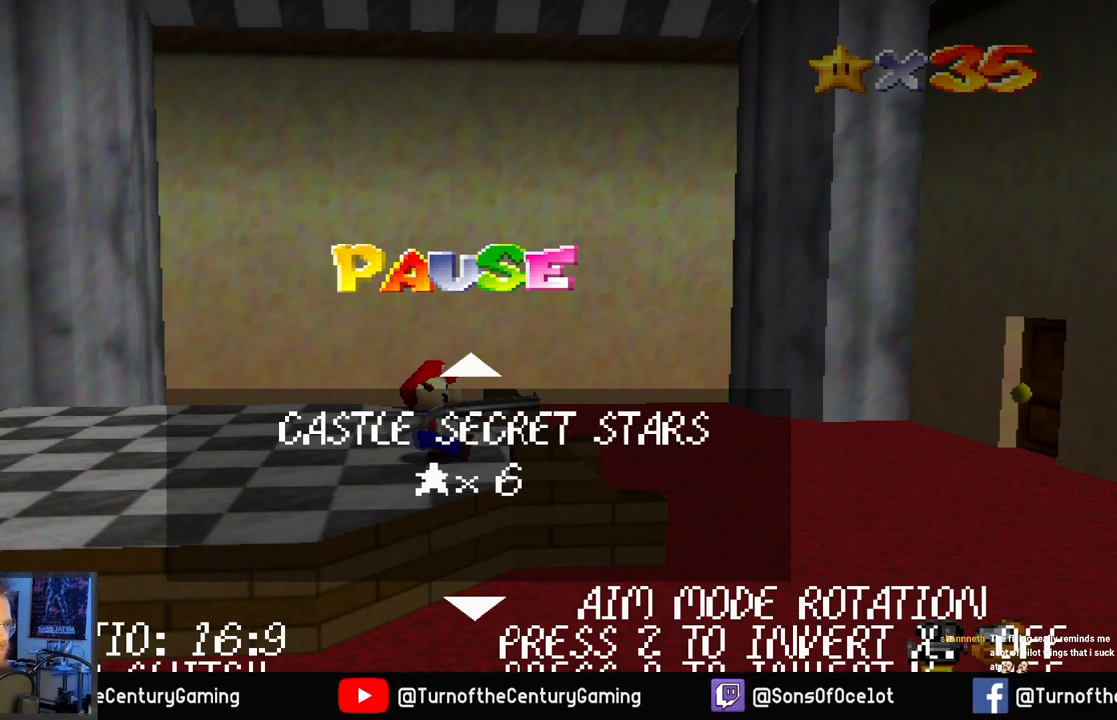
{"buttons": [], "left_stick": "center", "right_stick": "center", "events": [[351, "START", "down"], [451, "START", "up"]]}
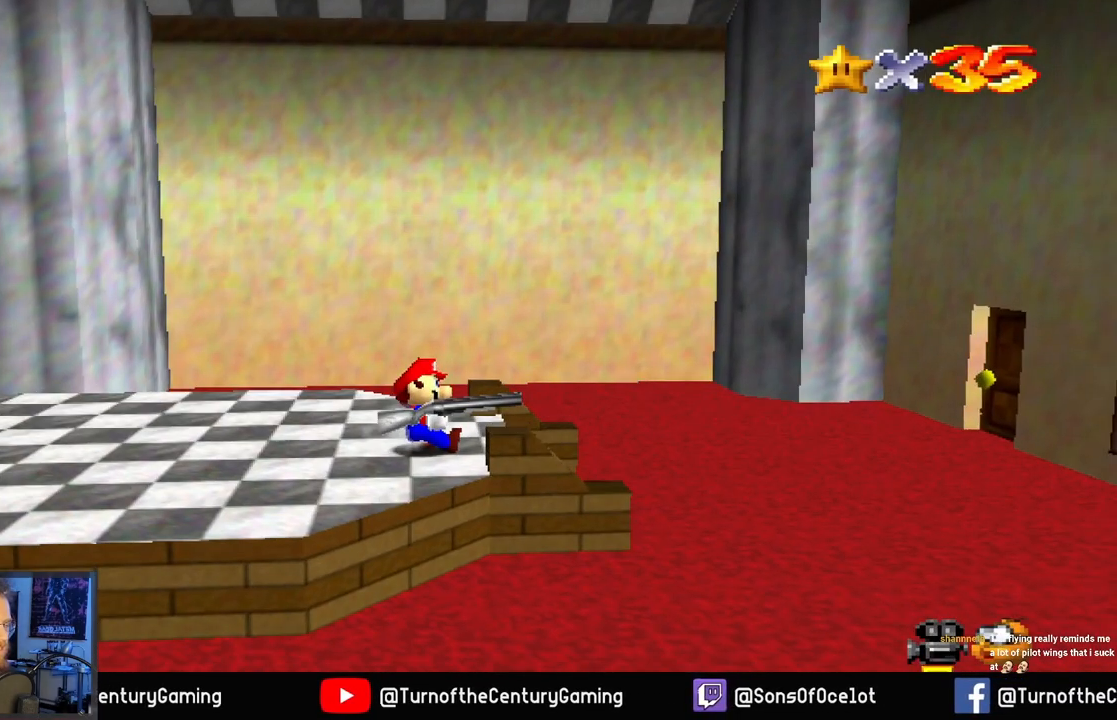
{"buttons": [], "left_stick": "right", "right_stick": "center", "events": [[183, "left_stick", "right"]]}
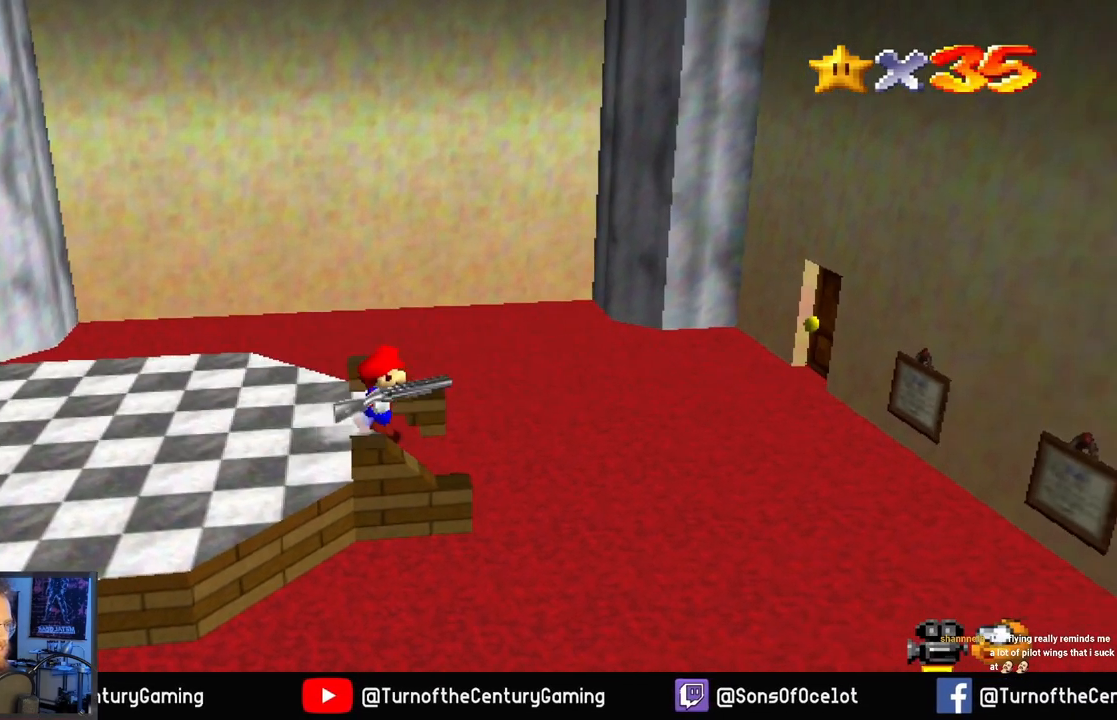
{"buttons": [], "left_stick": "up-right", "right_stick": "center", "events": [[67, "left_stick", "up-right"]]}
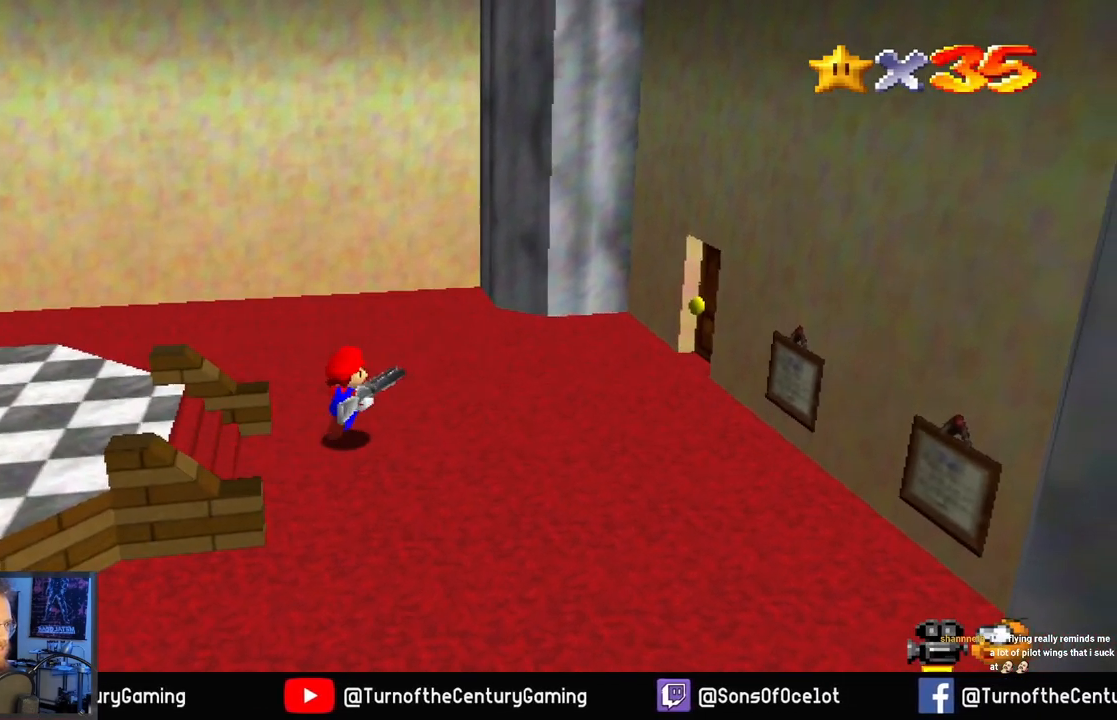
{"buttons": [], "left_stick": "right", "right_stick": "center", "events": [[467, "left_stick", "right"]]}